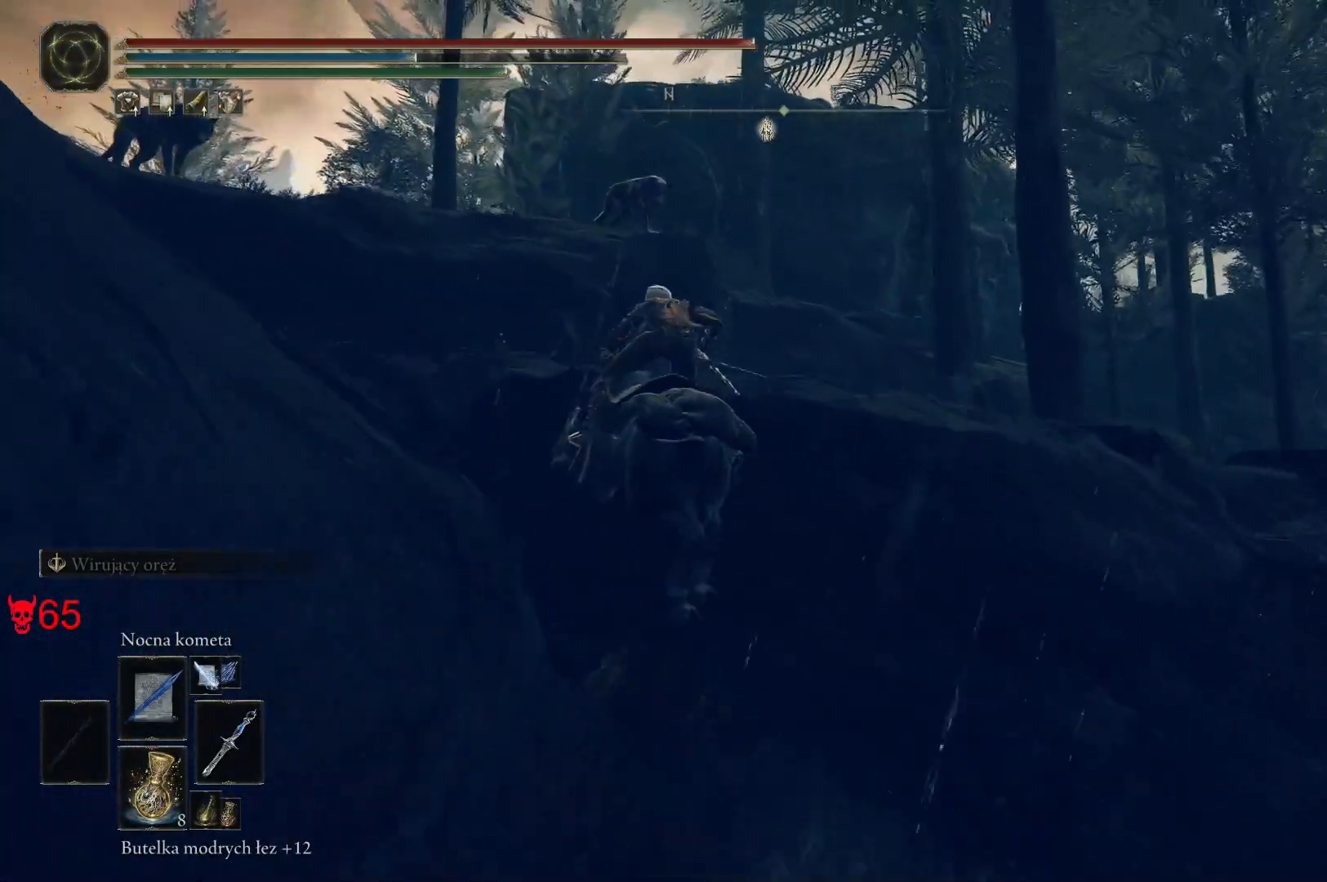
Gameplay with keyboard and mouse; each line is a JSON object with the keys and mouse buttons held at the frame after it. "events" lists presses ("down") and releases ("up") of "a", "ctrl", "d", "e", "q", "s", "shift", "space", "w", "mouse_left", "mouse_wheel", "mouse_right", "mouse_mb4" and "mouse_mb5" between this image and that frame as [ms after this image, input, new state], when the widget could be followed in between. "mouse_left", "mouse_wheel", "mouse_right", "mouse_mb4", "mouse_mb5" = the "left", "wheel", "right", "mb4", "mb5" buttons of the "mouse" list. No other keys are recorded. "wheel" means that the mouse wheel is clicked or scrolled. Mouse movement is not recorded.
{"keys": ["w"], "mouse": [], "events": [[67, "a", "up"]]}
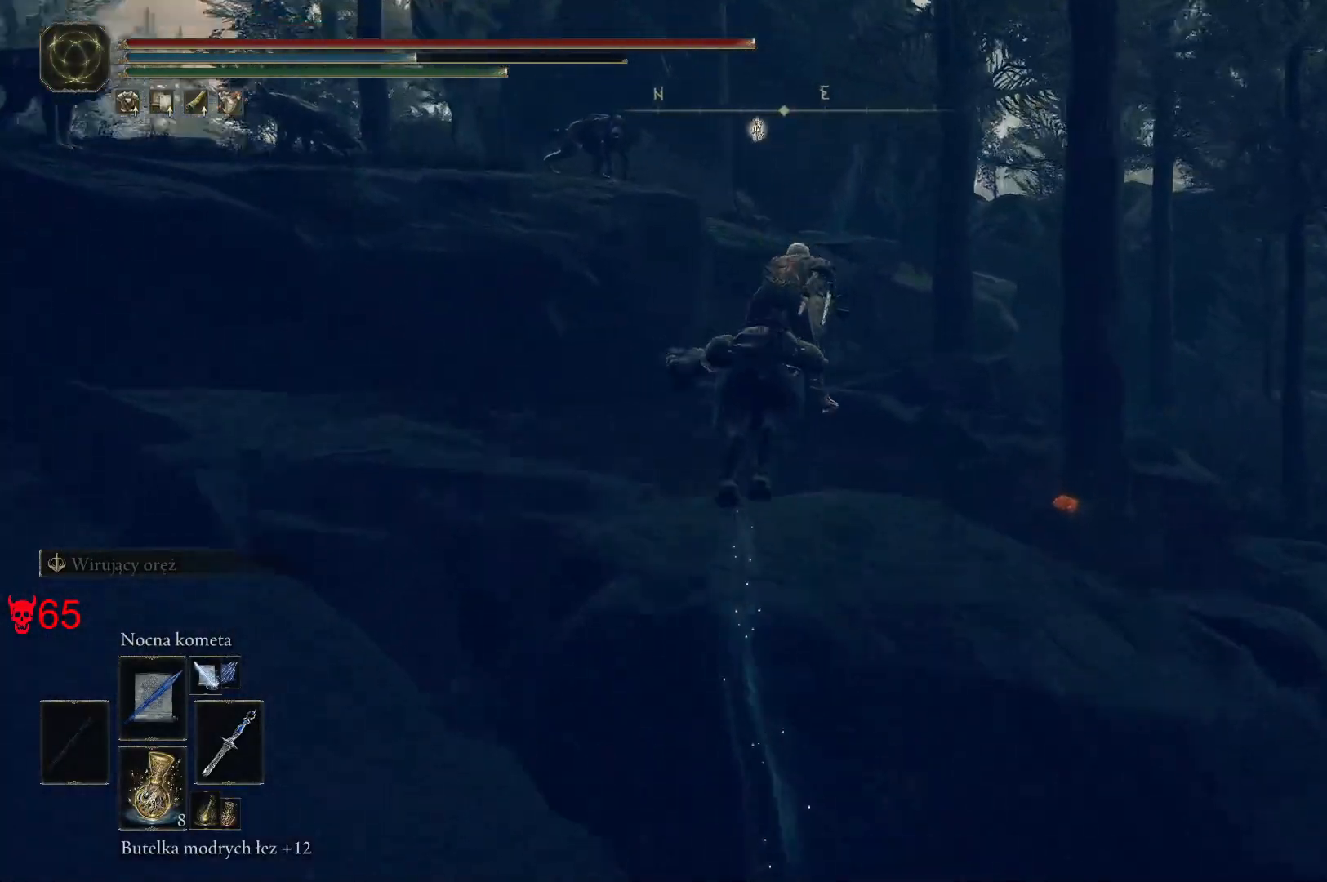
{"keys": ["w"], "mouse": [], "events": []}
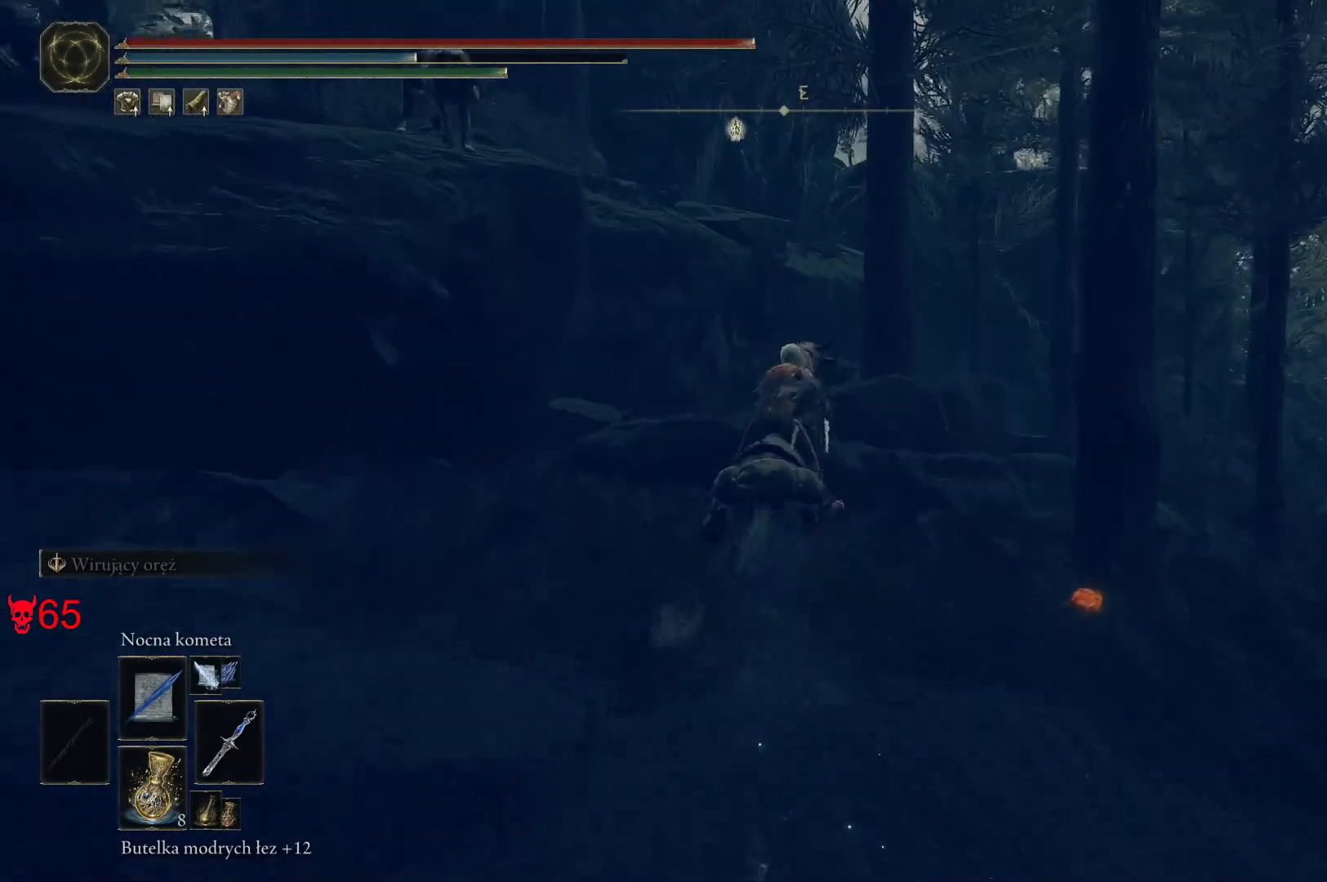
{"keys": ["w"], "mouse": [], "events": []}
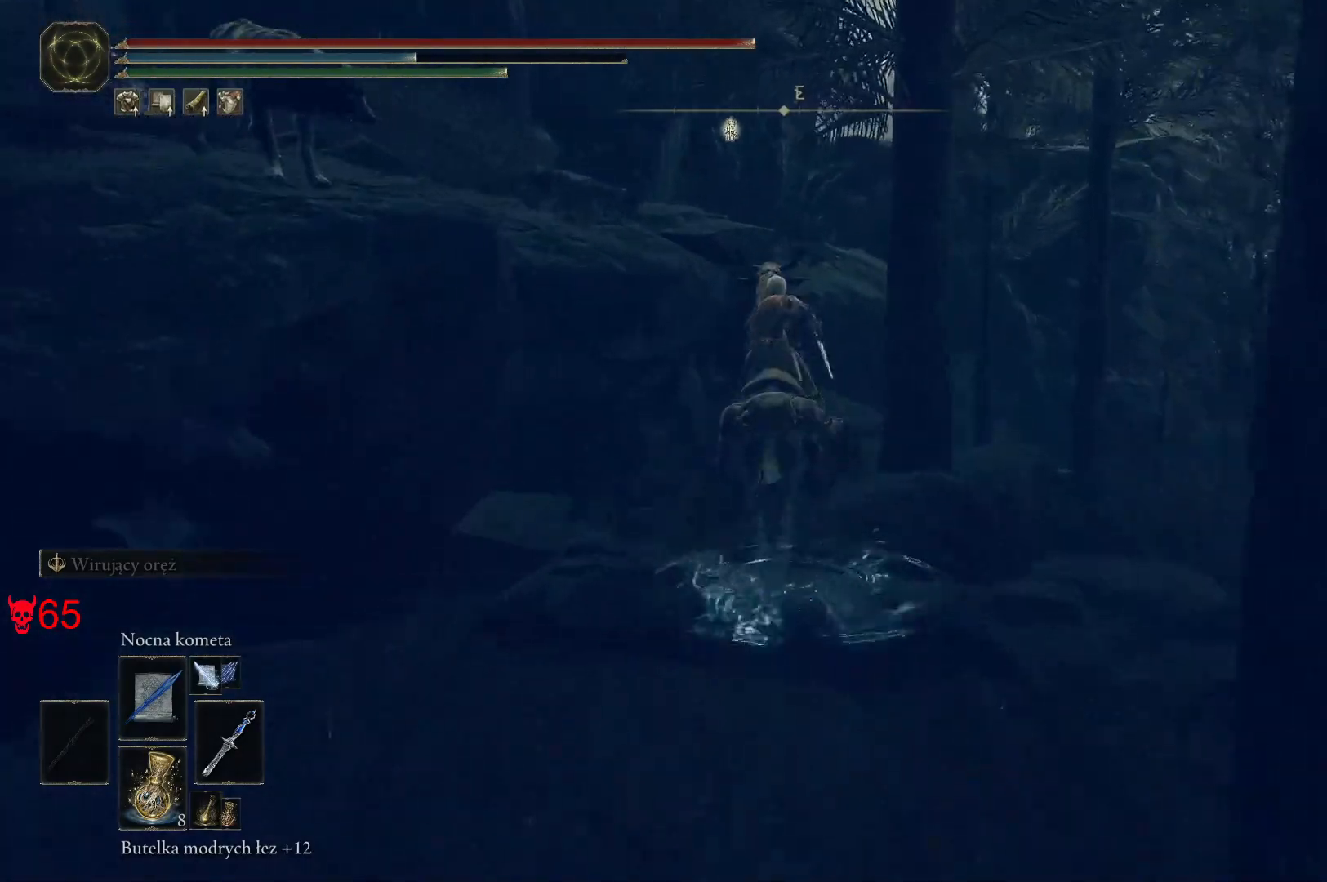
{"keys": ["w"], "mouse": [], "events": []}
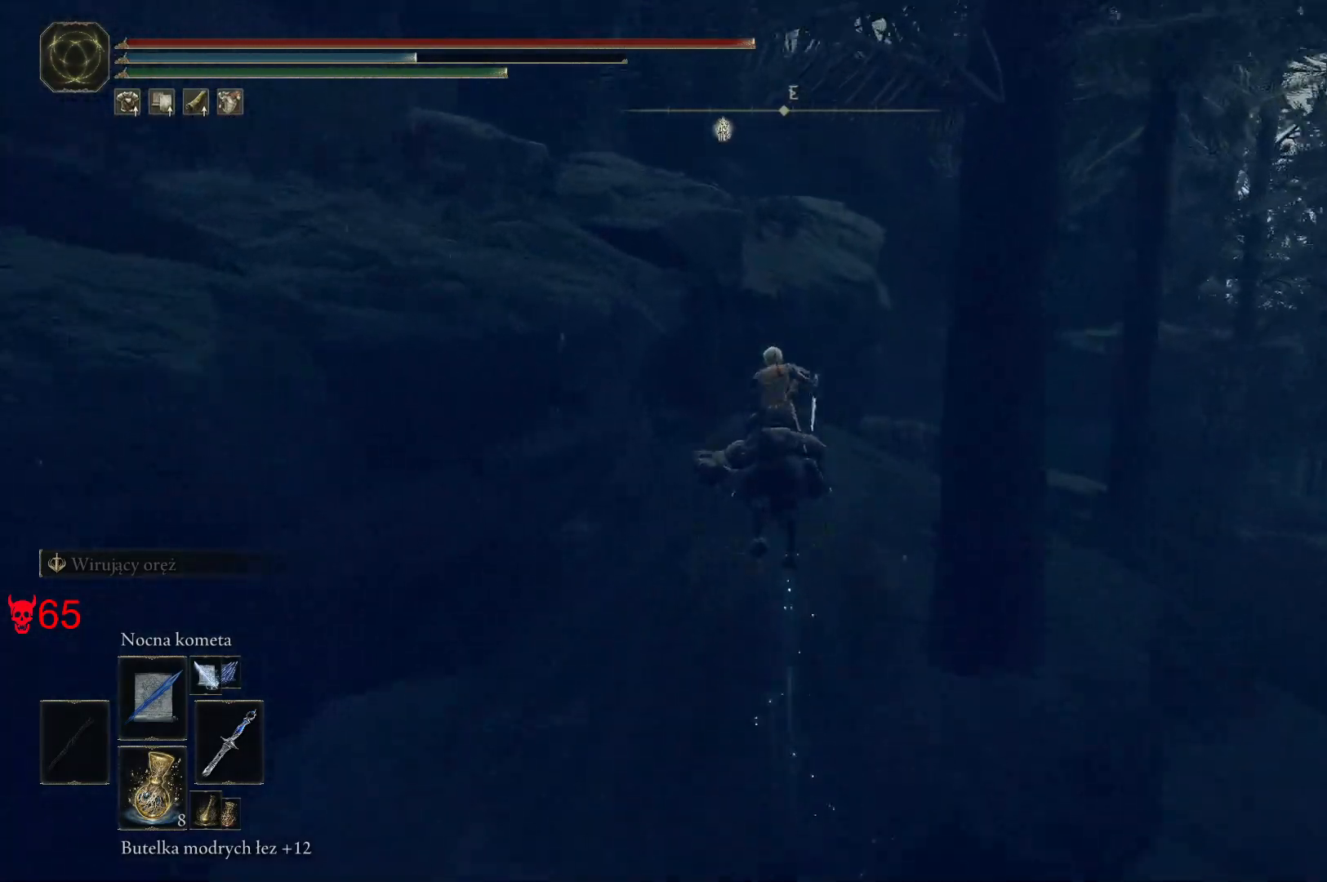
{"keys": ["a", "w"], "mouse": [], "events": [[183, "a", "down"]]}
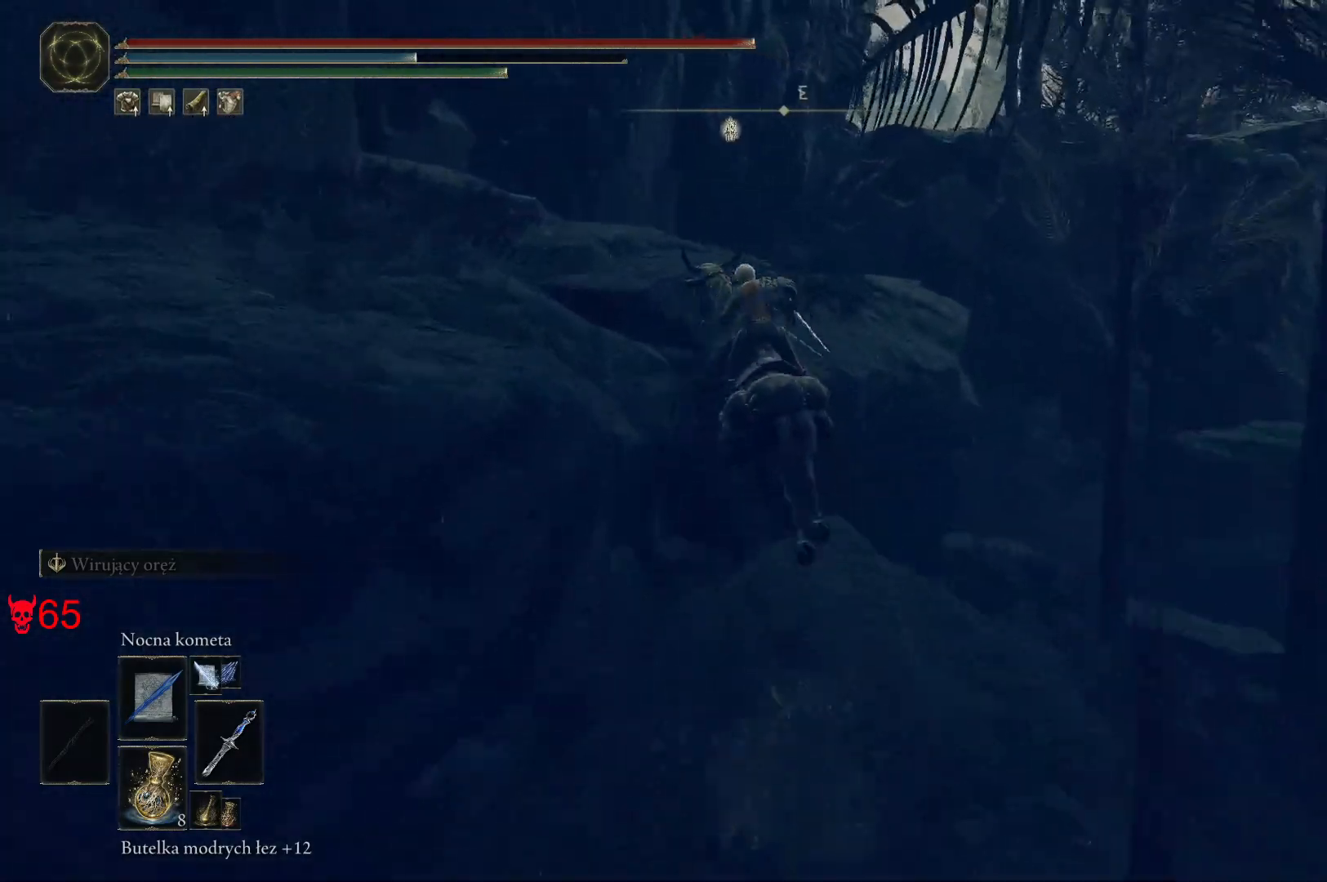
{"keys": ["a", "w"], "mouse": [], "events": []}
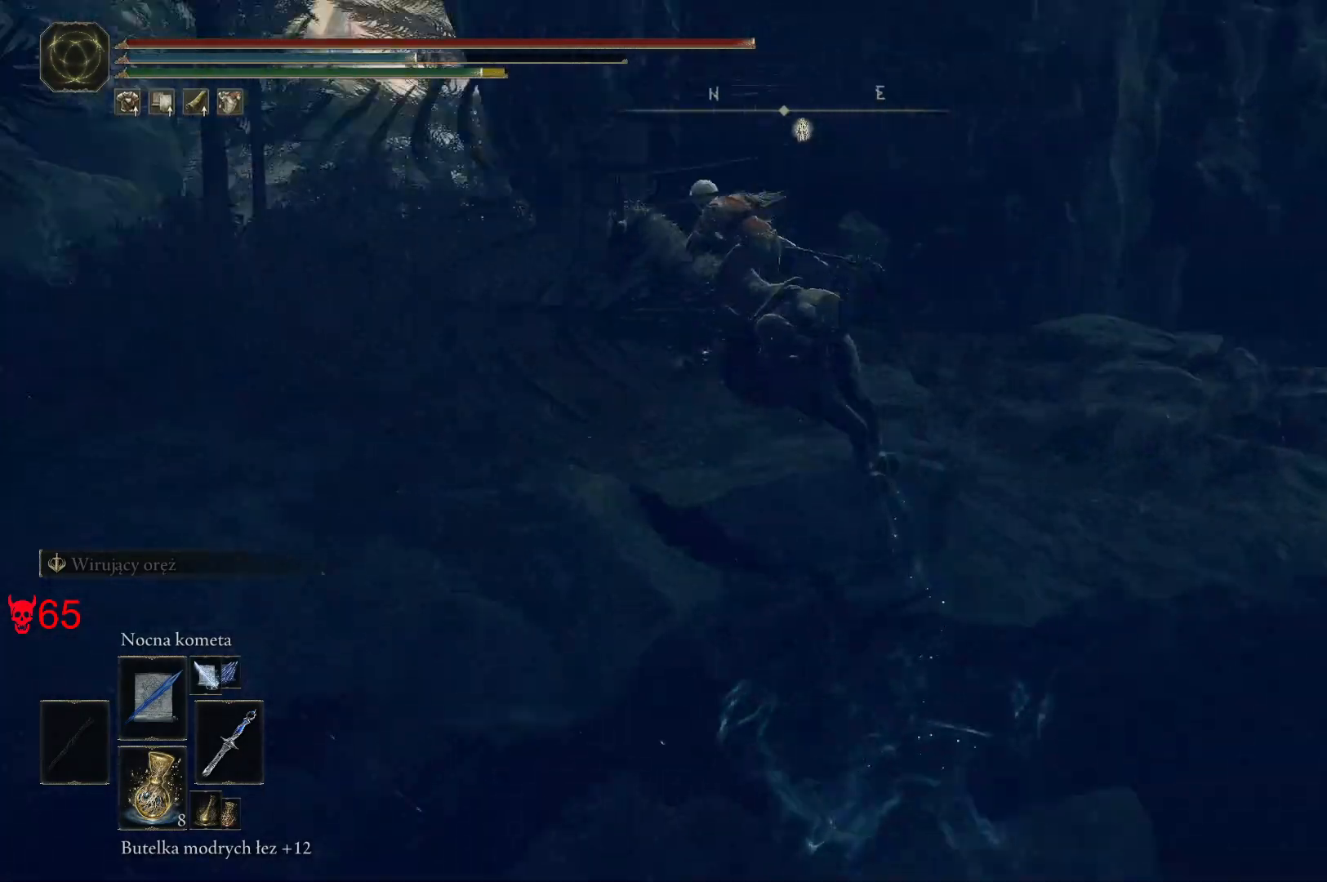
{"keys": ["a", "w"], "mouse": [], "events": []}
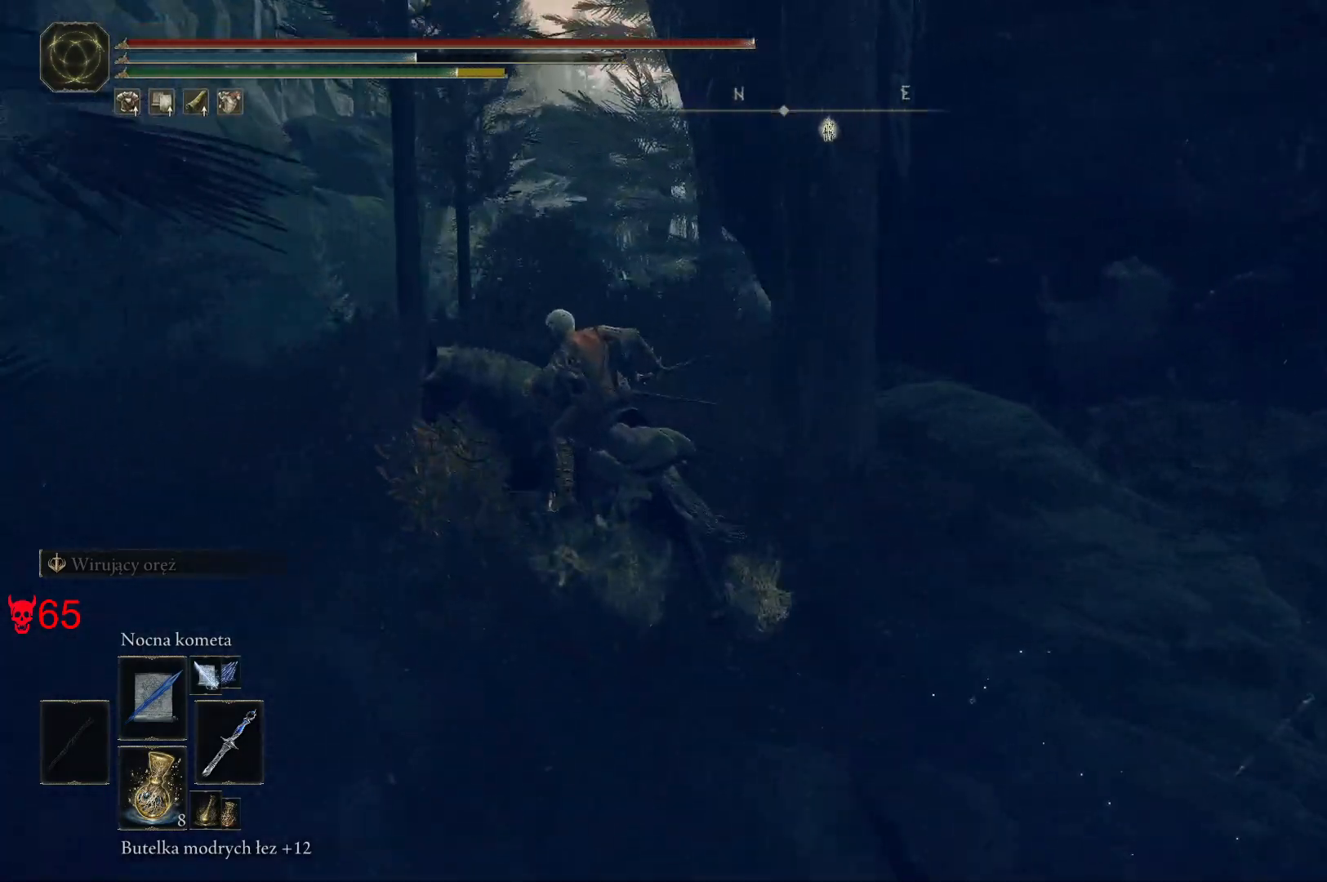
{"keys": ["w"], "mouse": [], "events": [[433, "a", "up"]]}
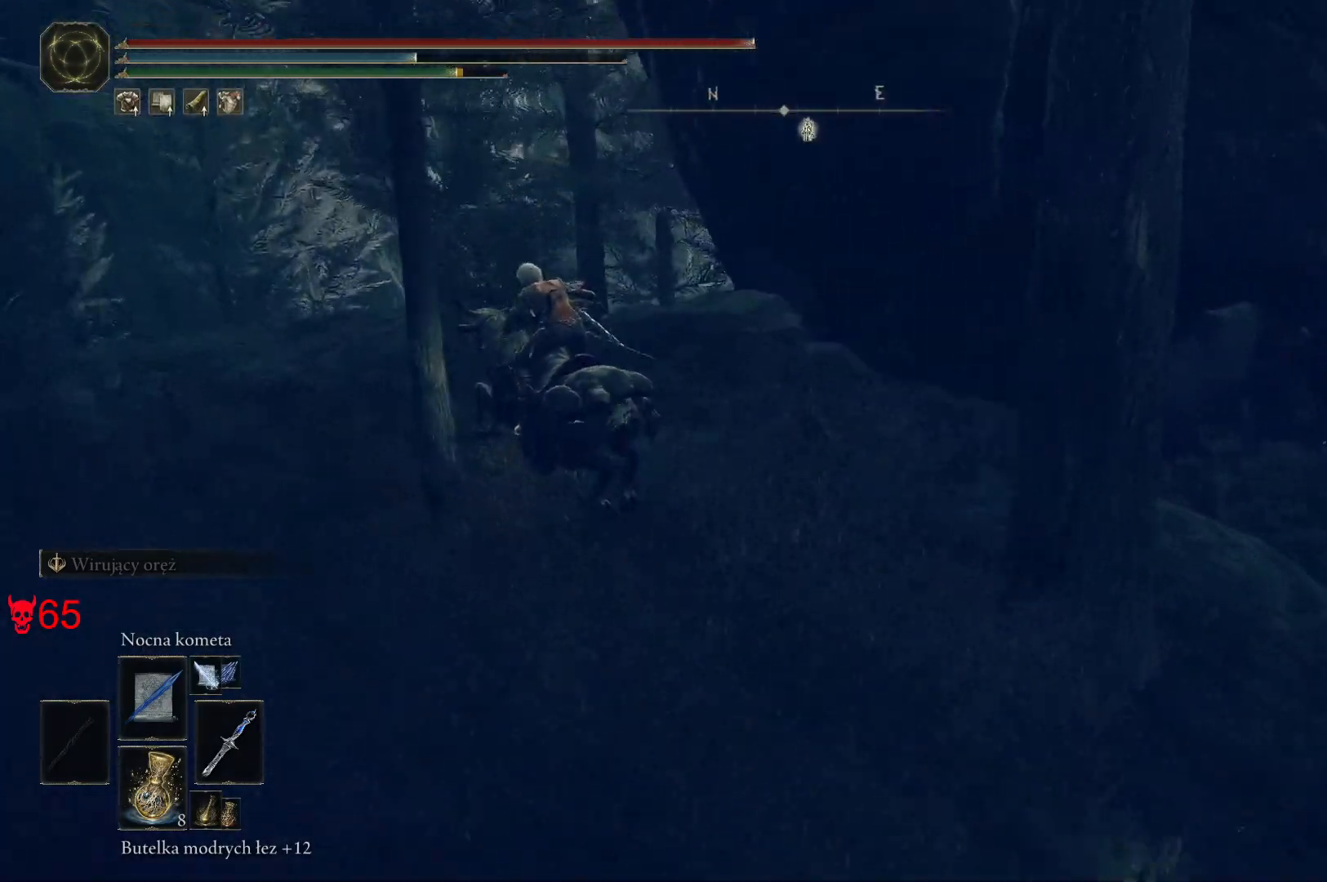
{"keys": ["w"], "mouse": [], "events": []}
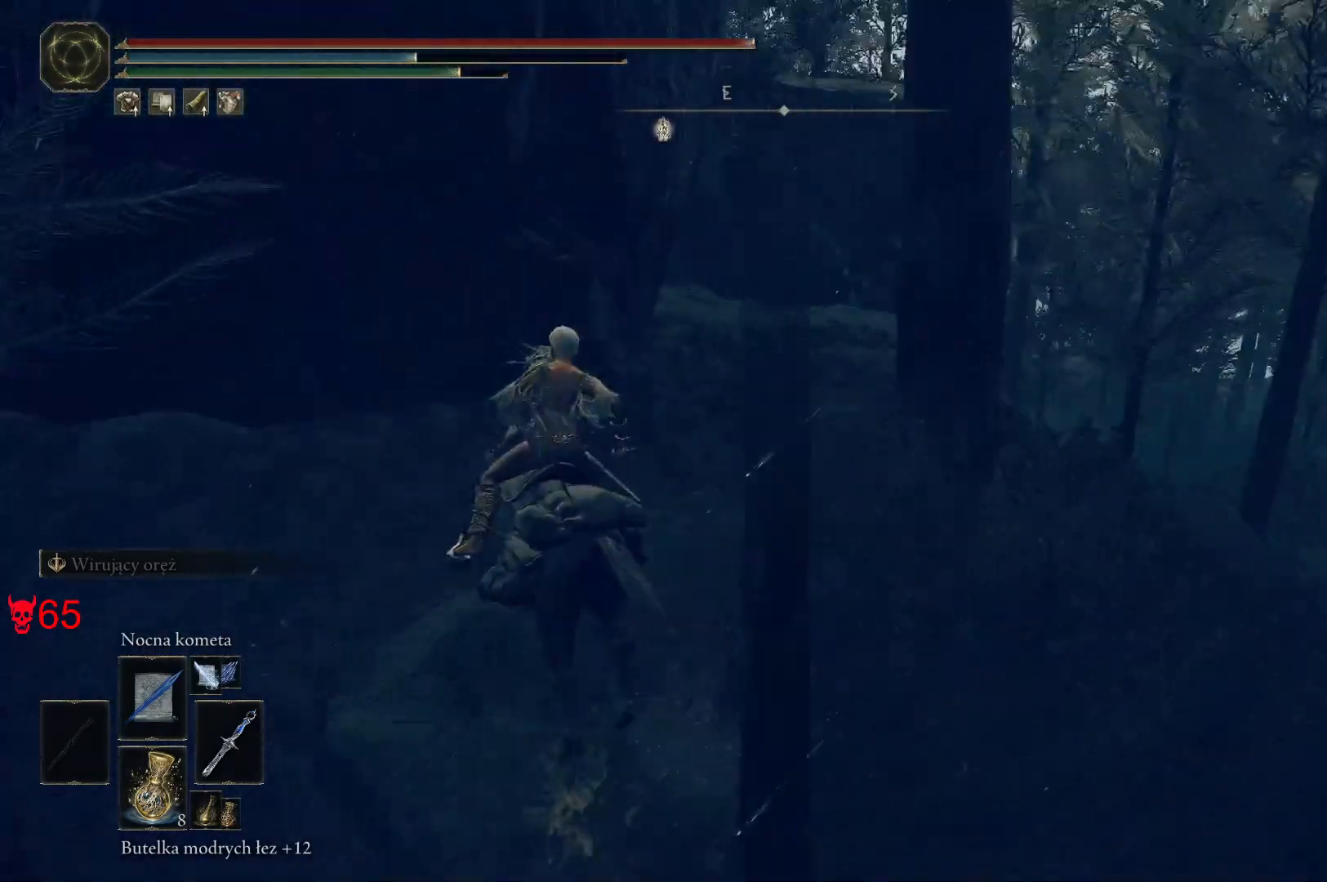
{"keys": ["w"], "mouse": [], "events": [[50, "d", "down"], [317, "d", "up"]]}
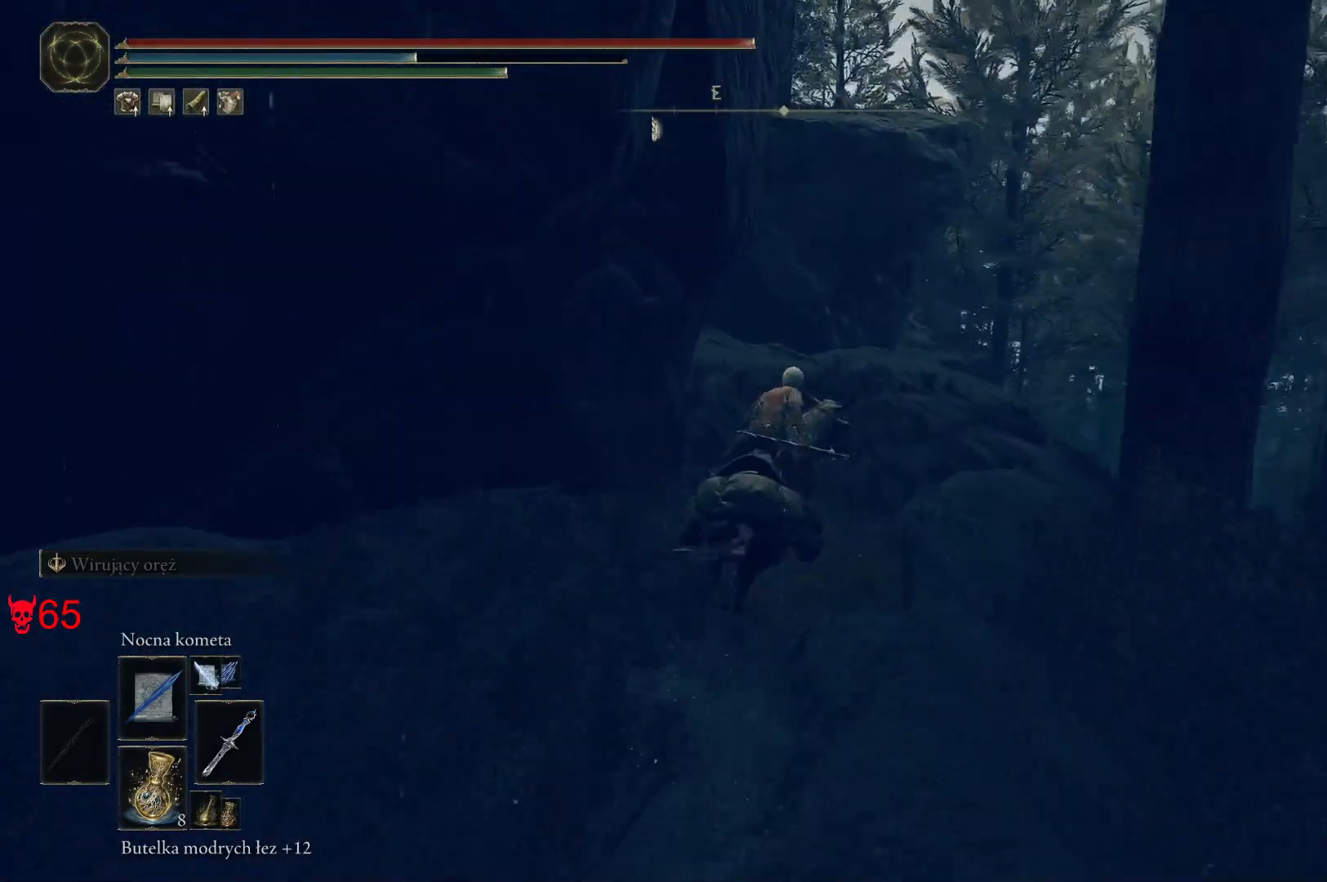
{"keys": ["w"], "mouse": [], "events": [[117, "d", "down"], [500, "d", "up"]]}
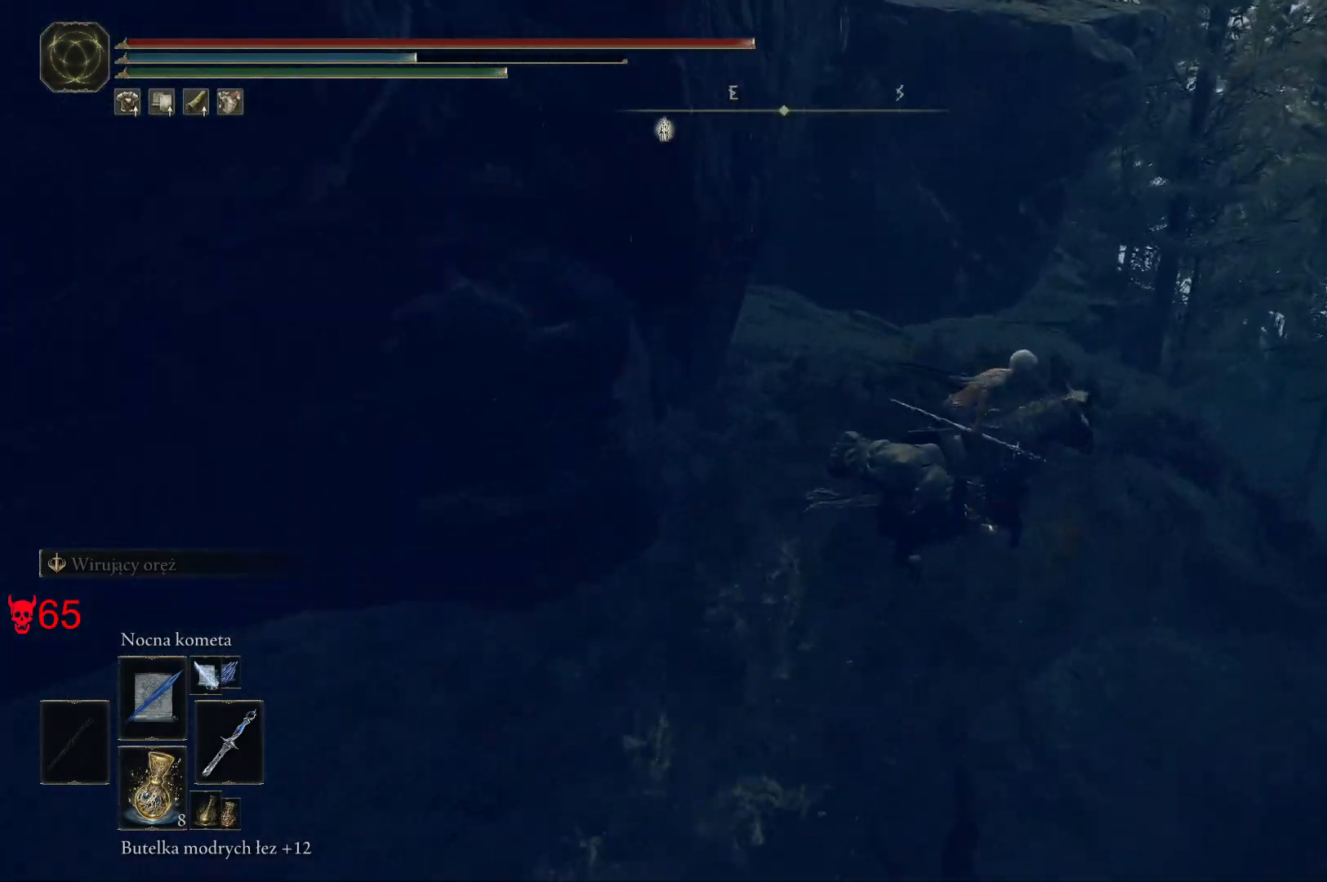
{"keys": ["w"], "mouse": [], "events": []}
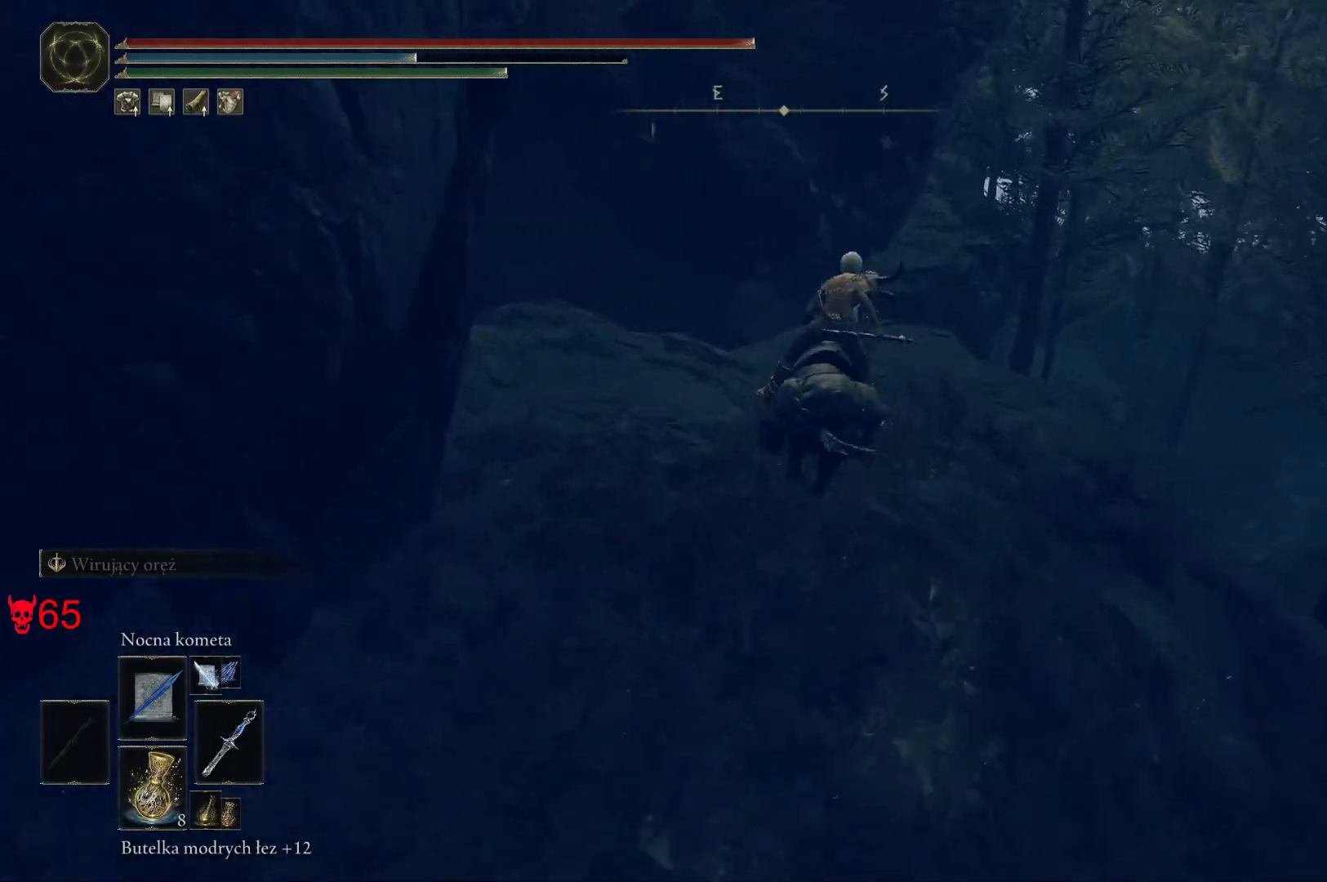
{"keys": ["w"], "mouse": [], "events": [[250, "space", "down"], [500, "space", "up"]]}
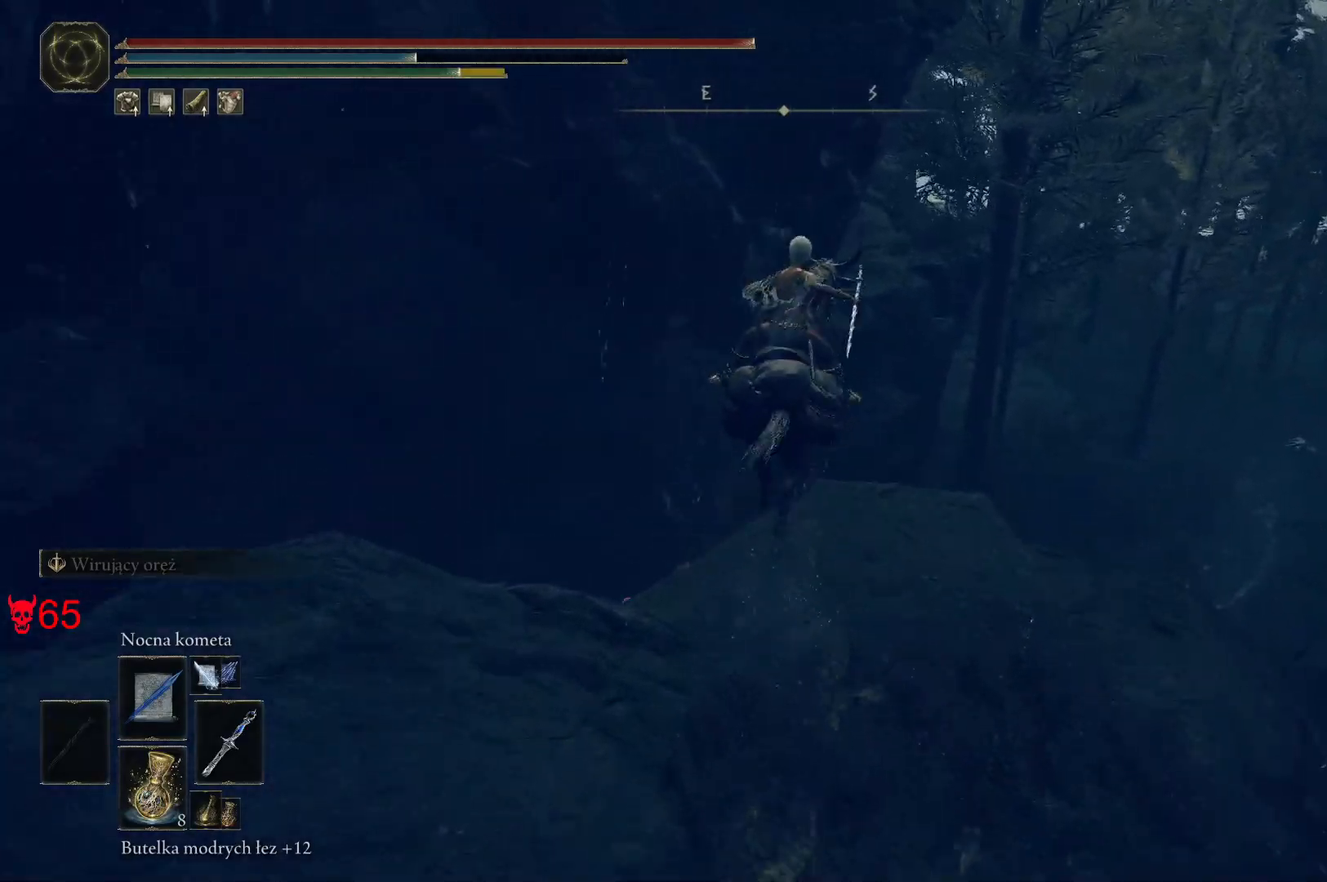
{"keys": ["w"], "mouse": [], "events": []}
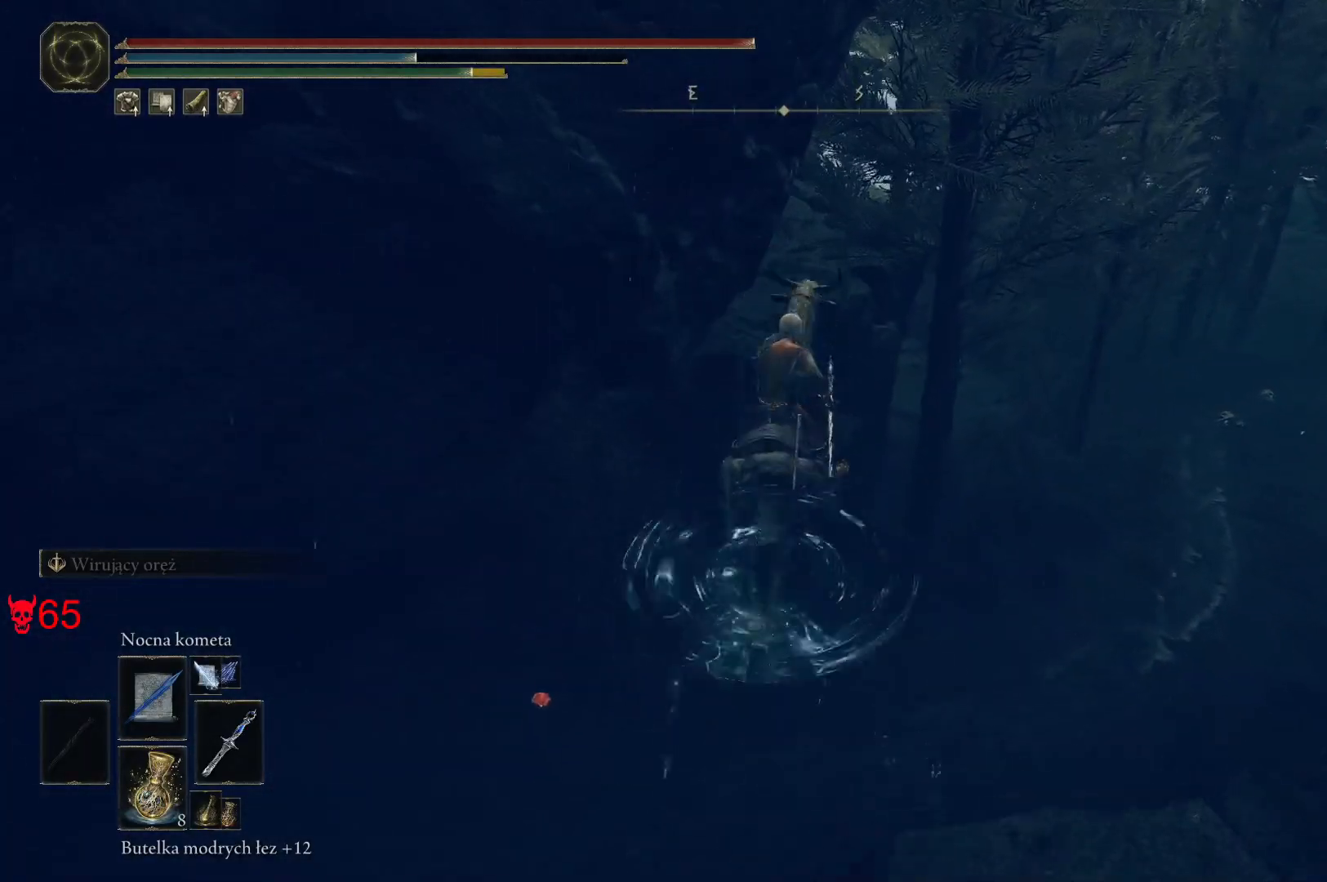
{"keys": ["w"], "mouse": [], "events": []}
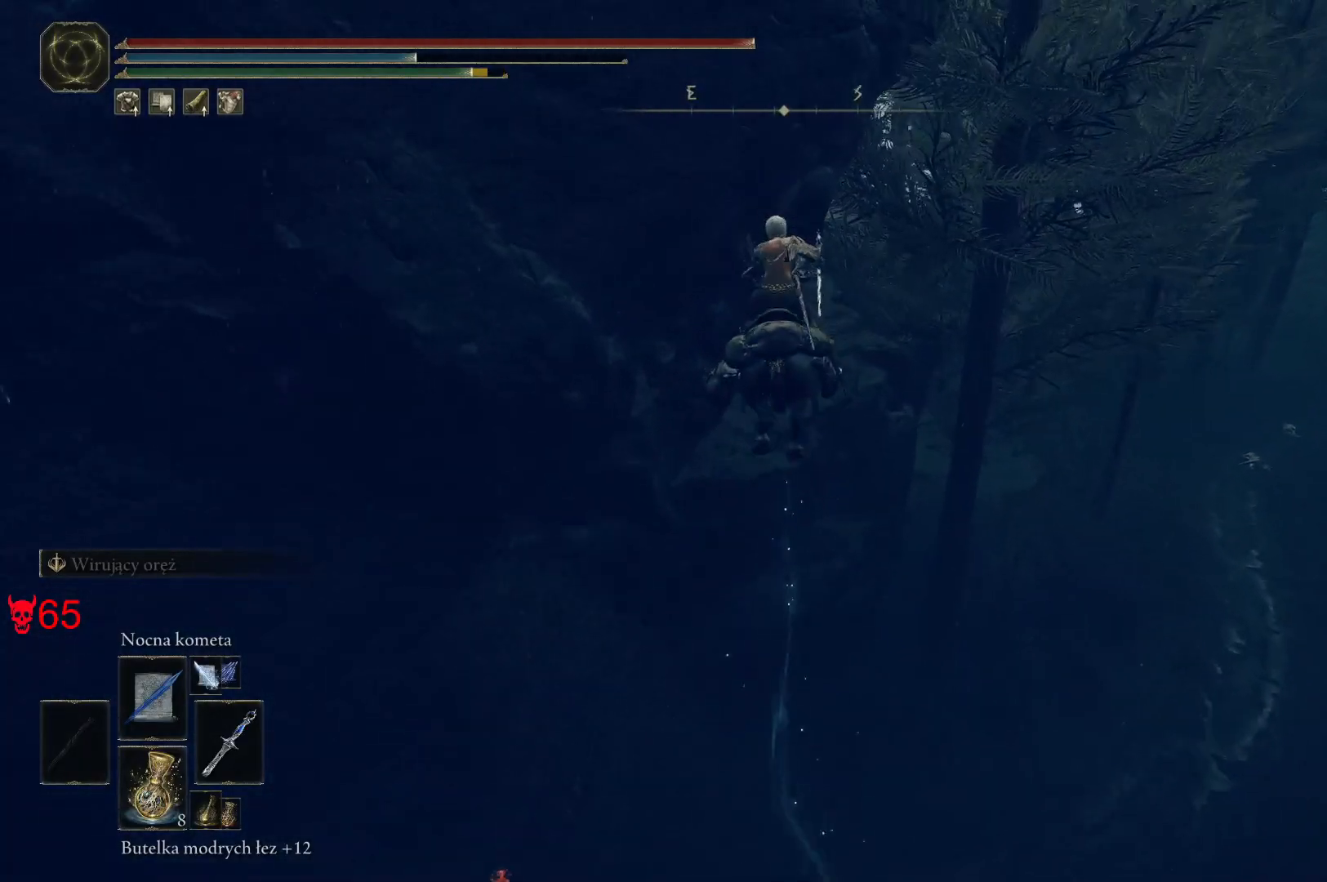
{"keys": ["w"], "mouse": [], "events": []}
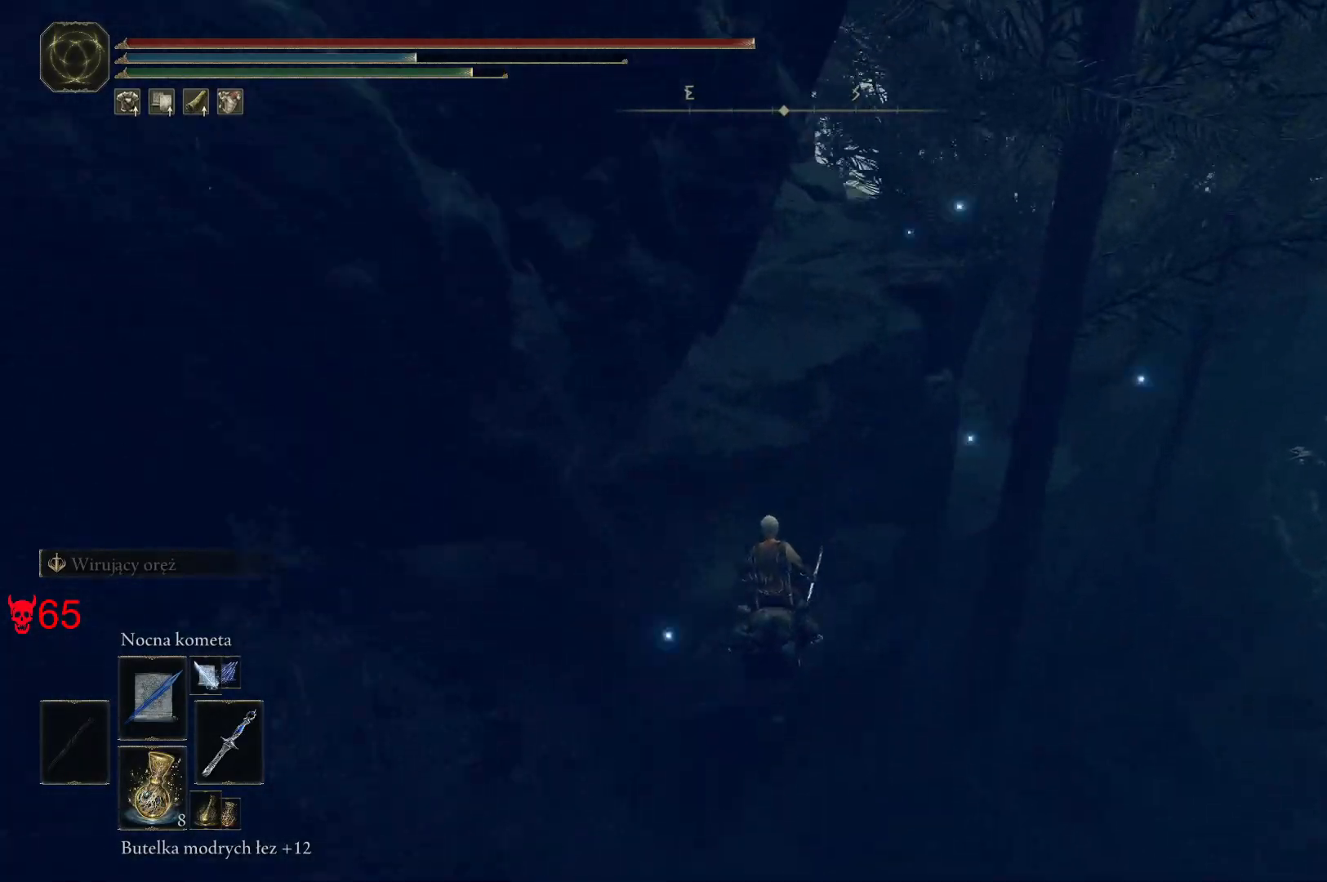
{"keys": ["w"], "mouse": [], "events": []}
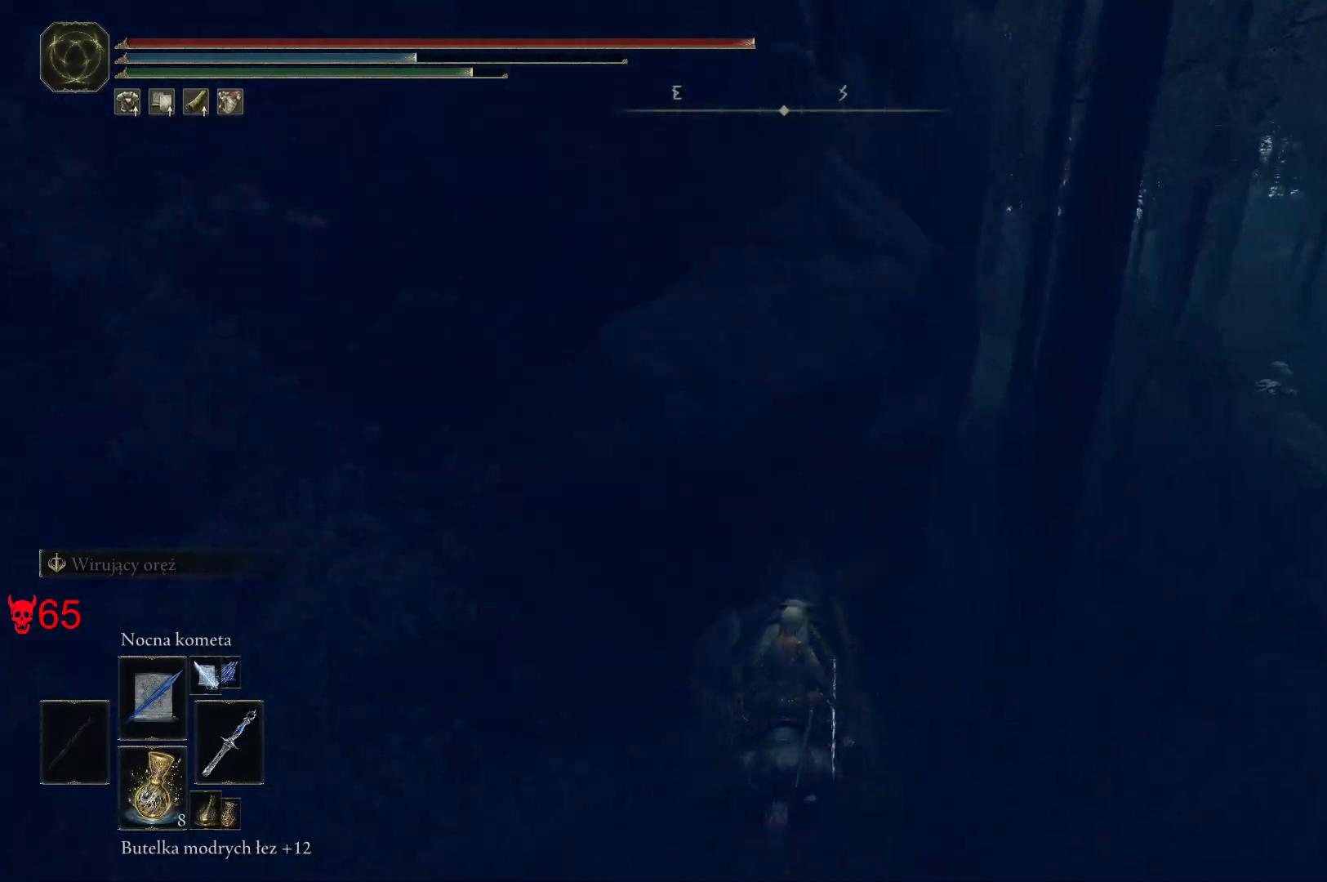
{"keys": ["d", "w"], "mouse": [], "events": [[350, "d", "down"]]}
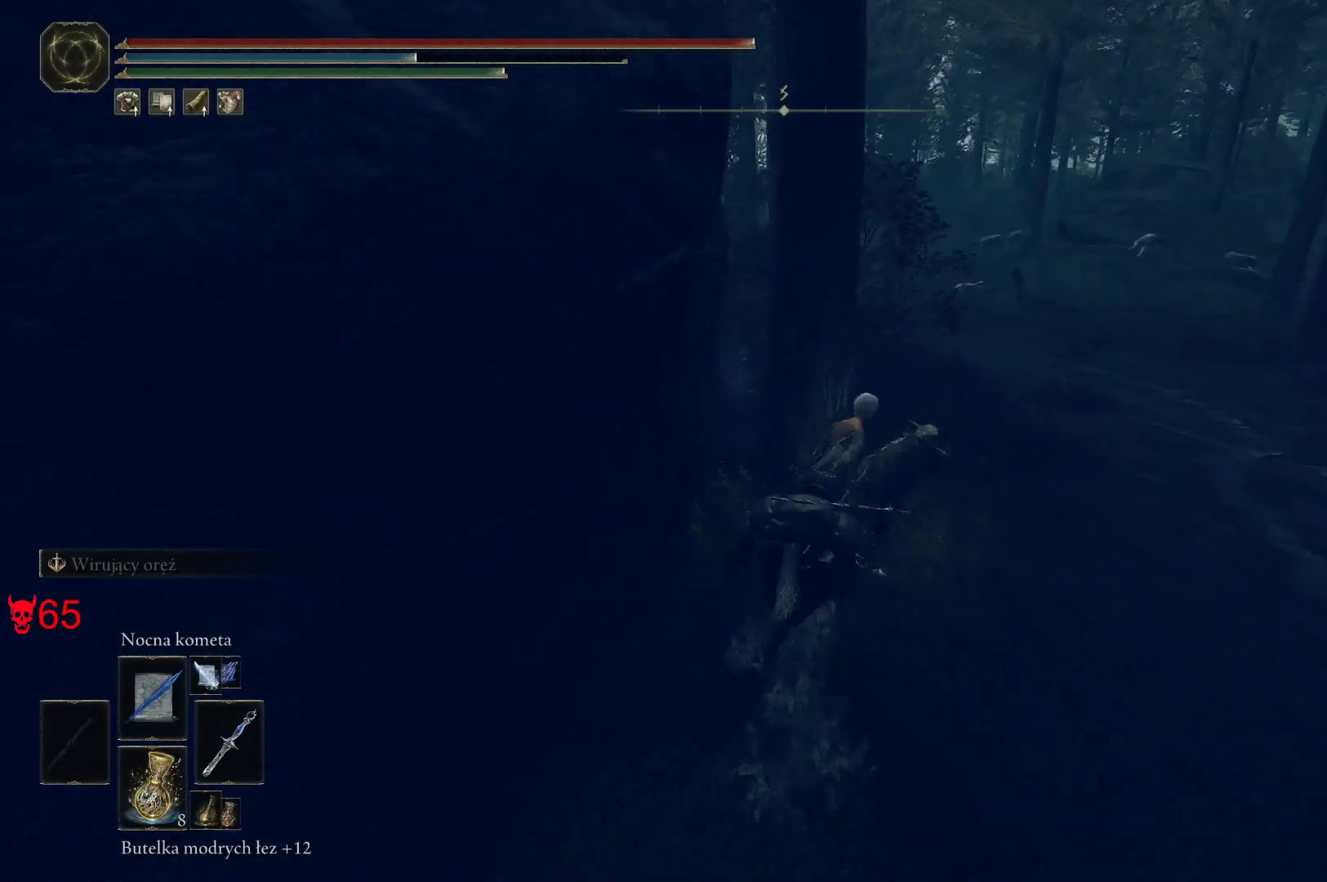
{"keys": ["d", "w"], "mouse": [], "events": [[283, "d", "up"], [433, "d", "down"]]}
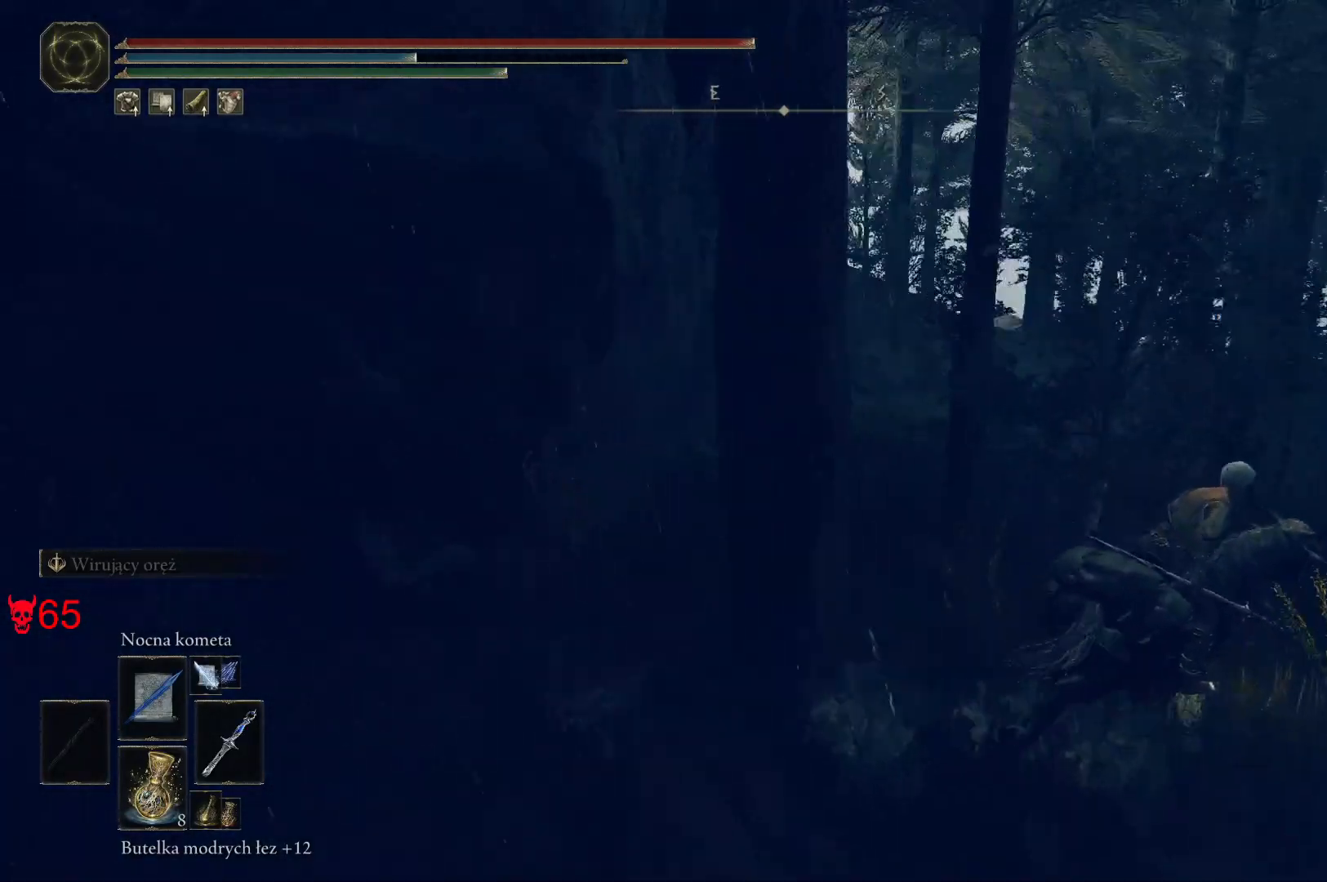
{"keys": ["d", "w"], "mouse": [], "events": []}
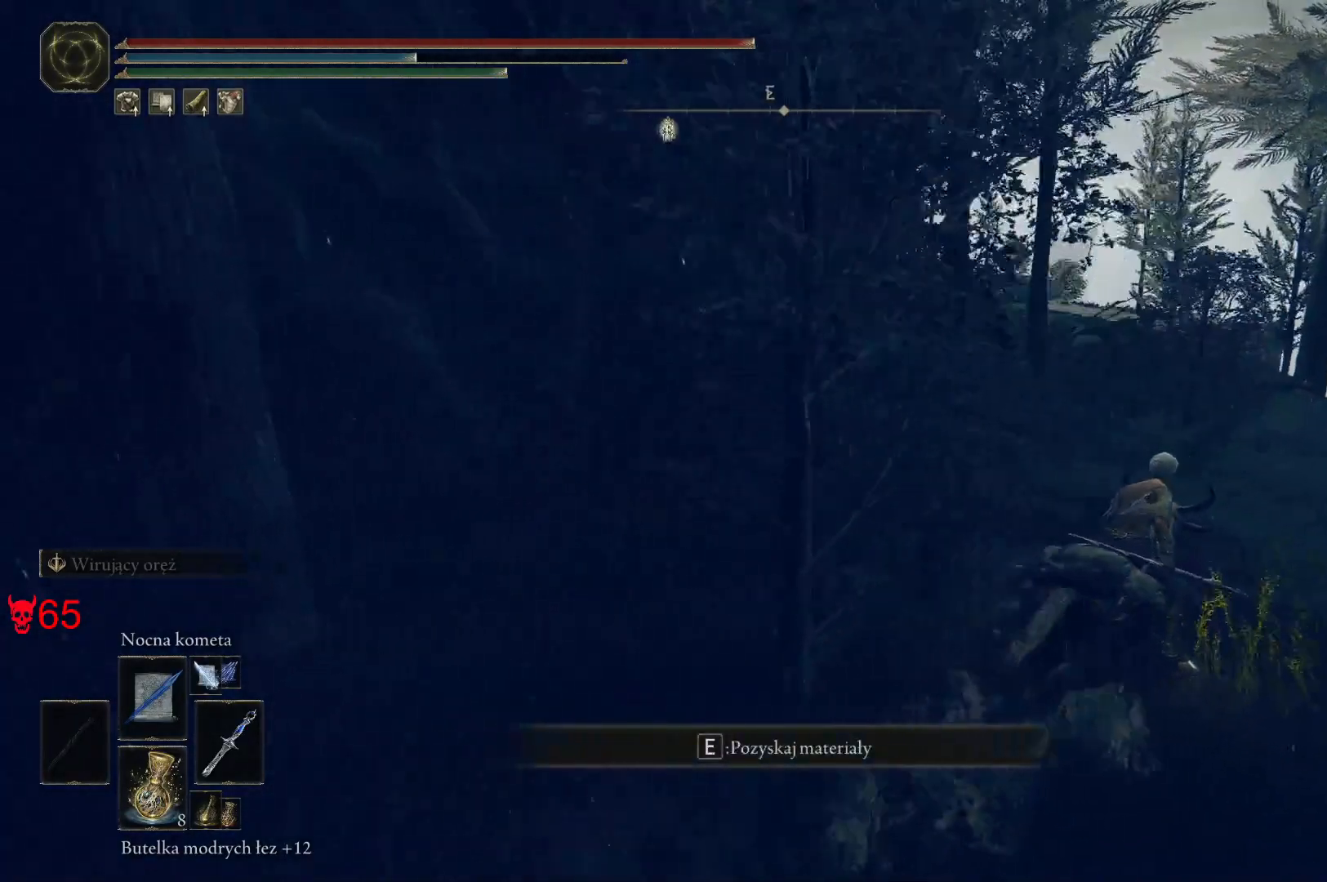
{"keys": ["d", "w"], "mouse": [], "events": []}
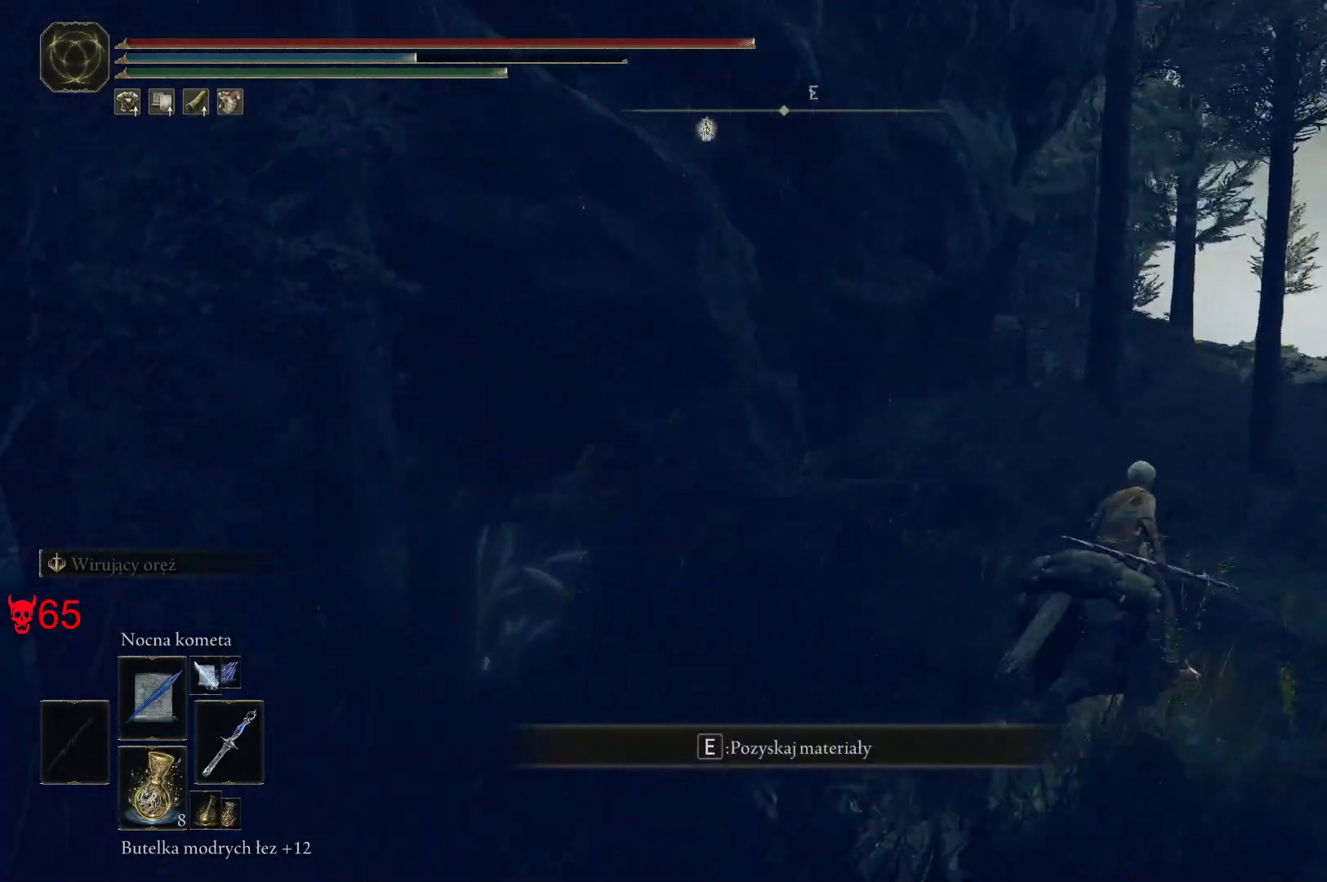
{"keys": ["d", "w"], "mouse": [], "events": []}
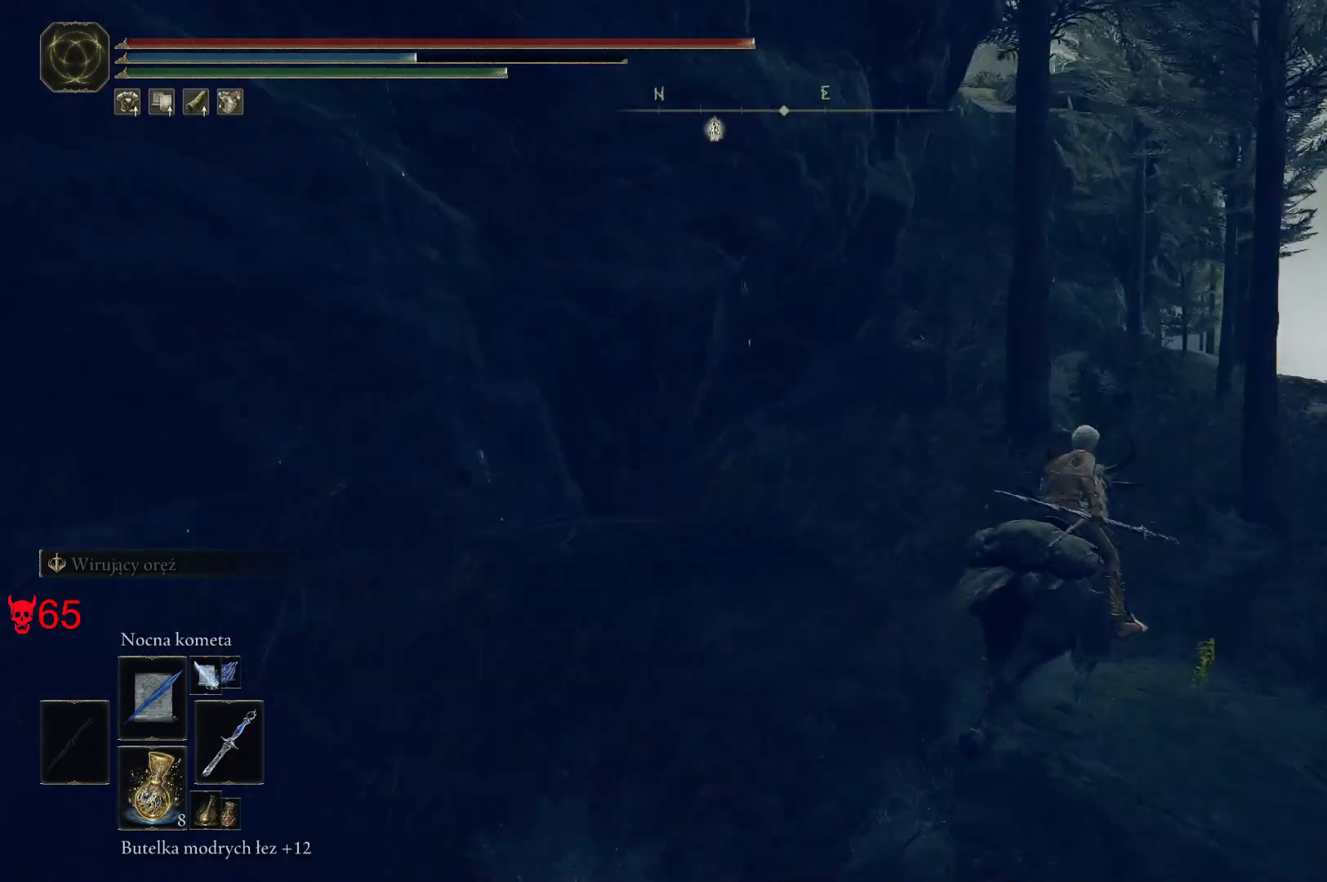
{"keys": ["d", "w"], "mouse": [], "events": []}
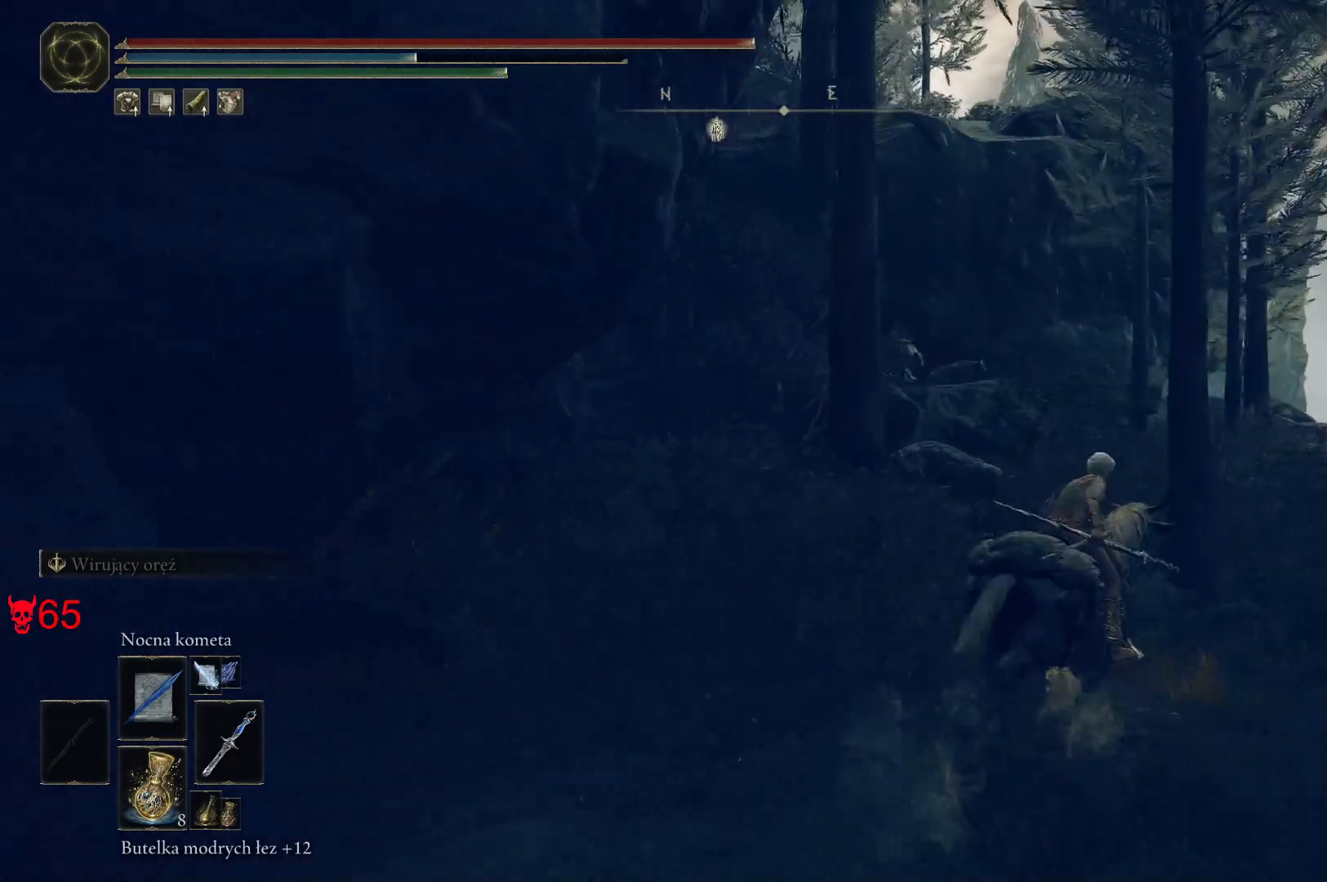
{"keys": ["d", "w"], "mouse": [], "events": []}
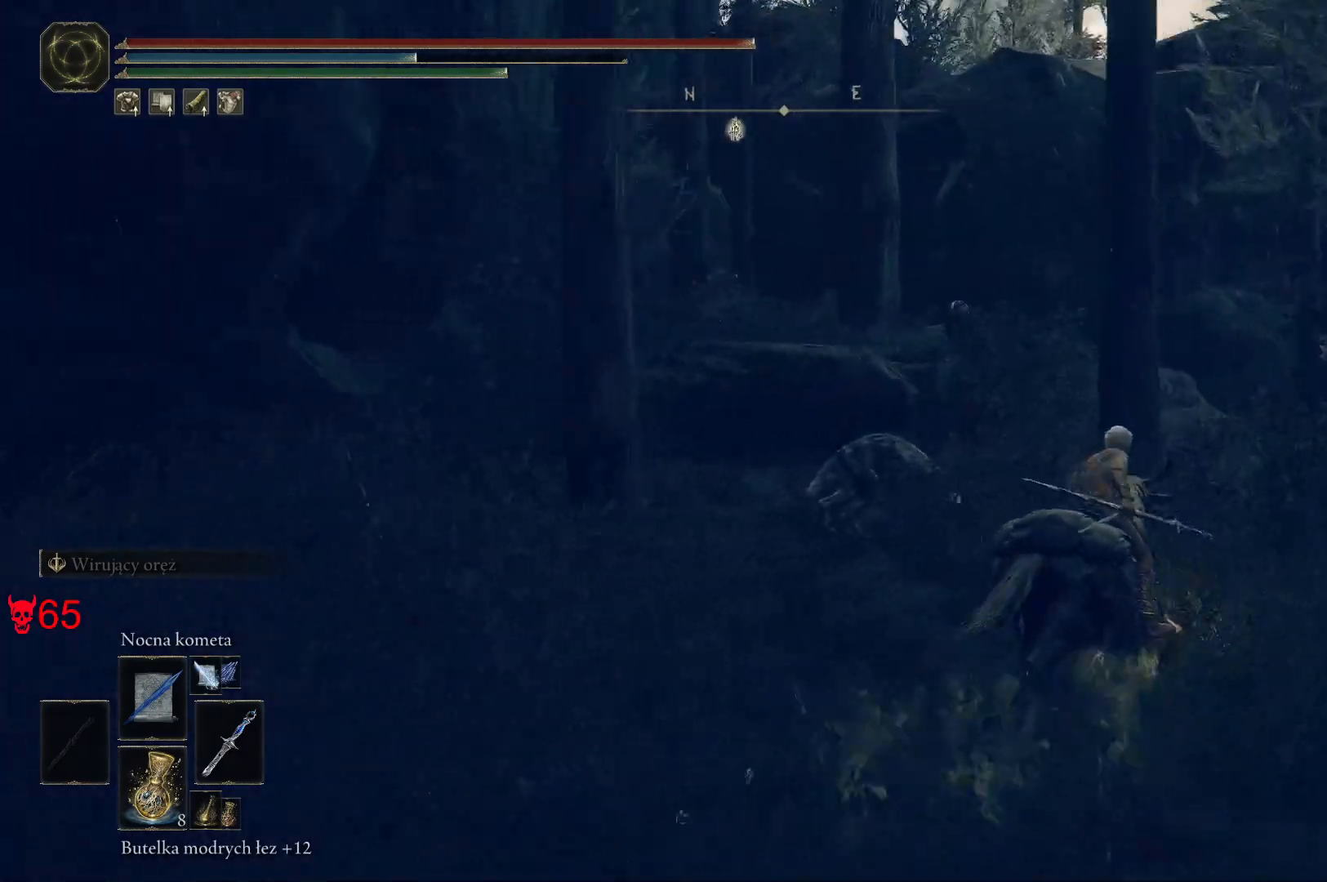
{"keys": ["d"], "mouse": [], "events": [[333, "w", "up"]]}
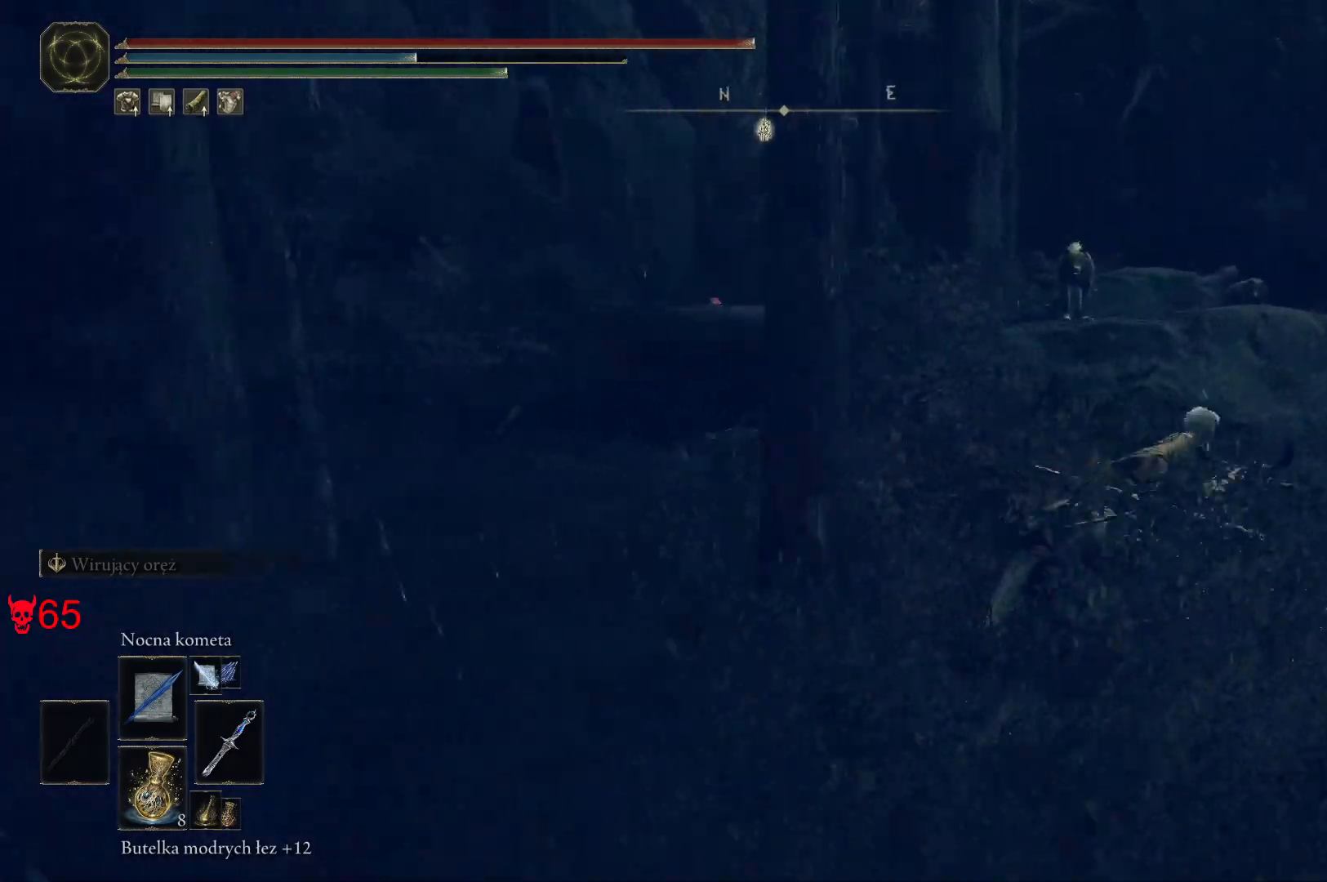
{"keys": ["d", "w"], "mouse": [], "events": [[383, "w", "down"]]}
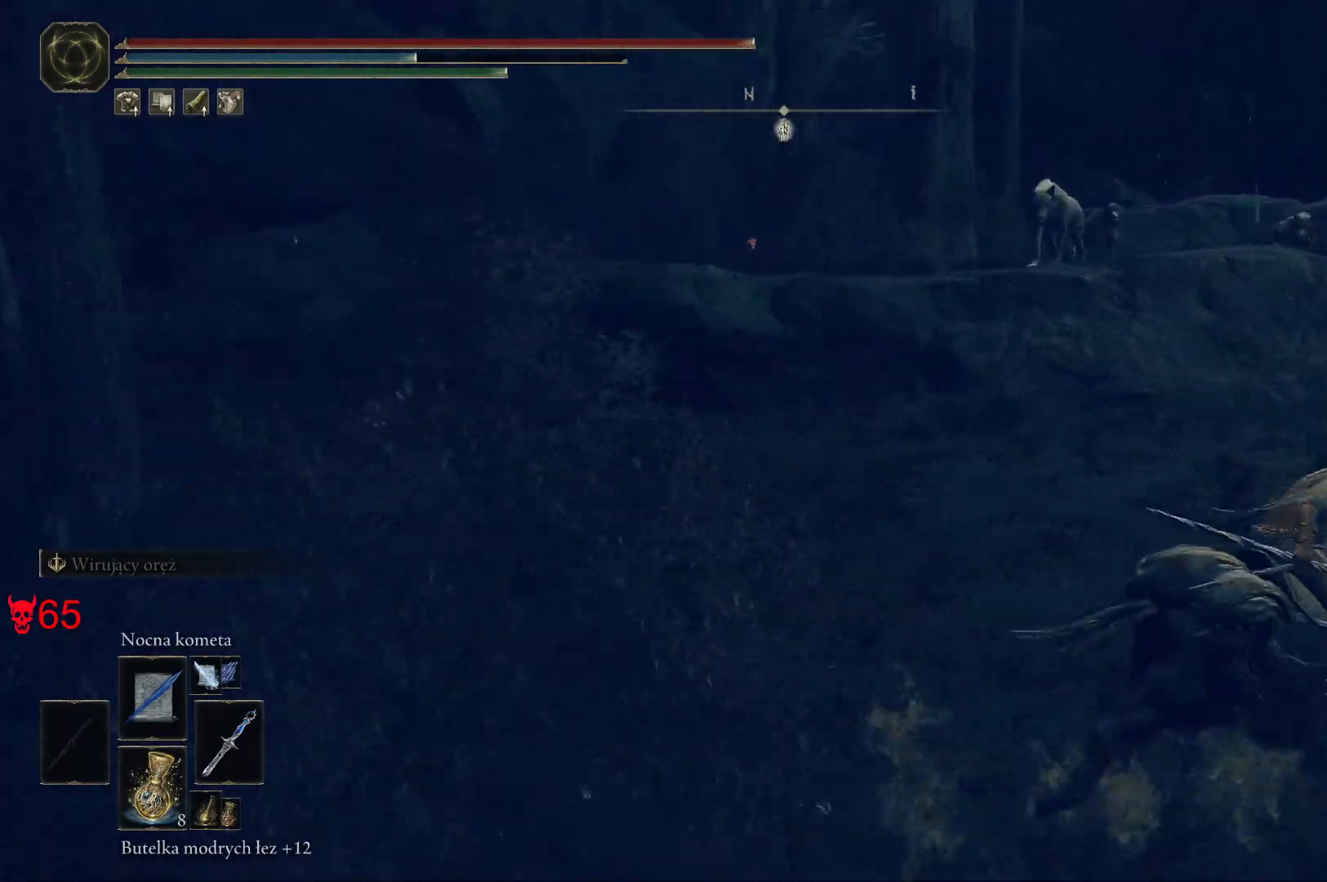
{"keys": ["d", "w"], "mouse": [], "events": []}
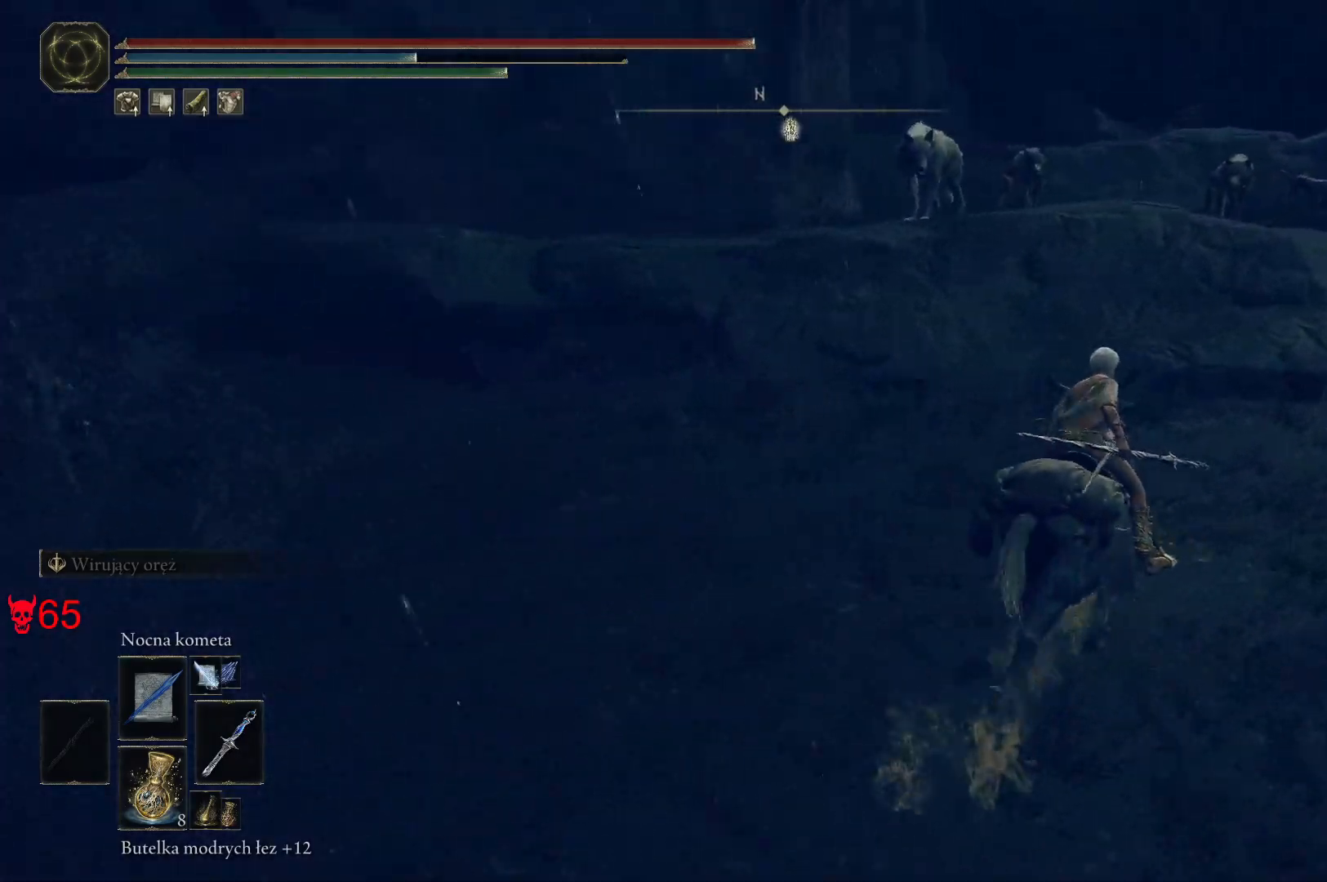
{"keys": ["d", "w"], "mouse": [], "events": []}
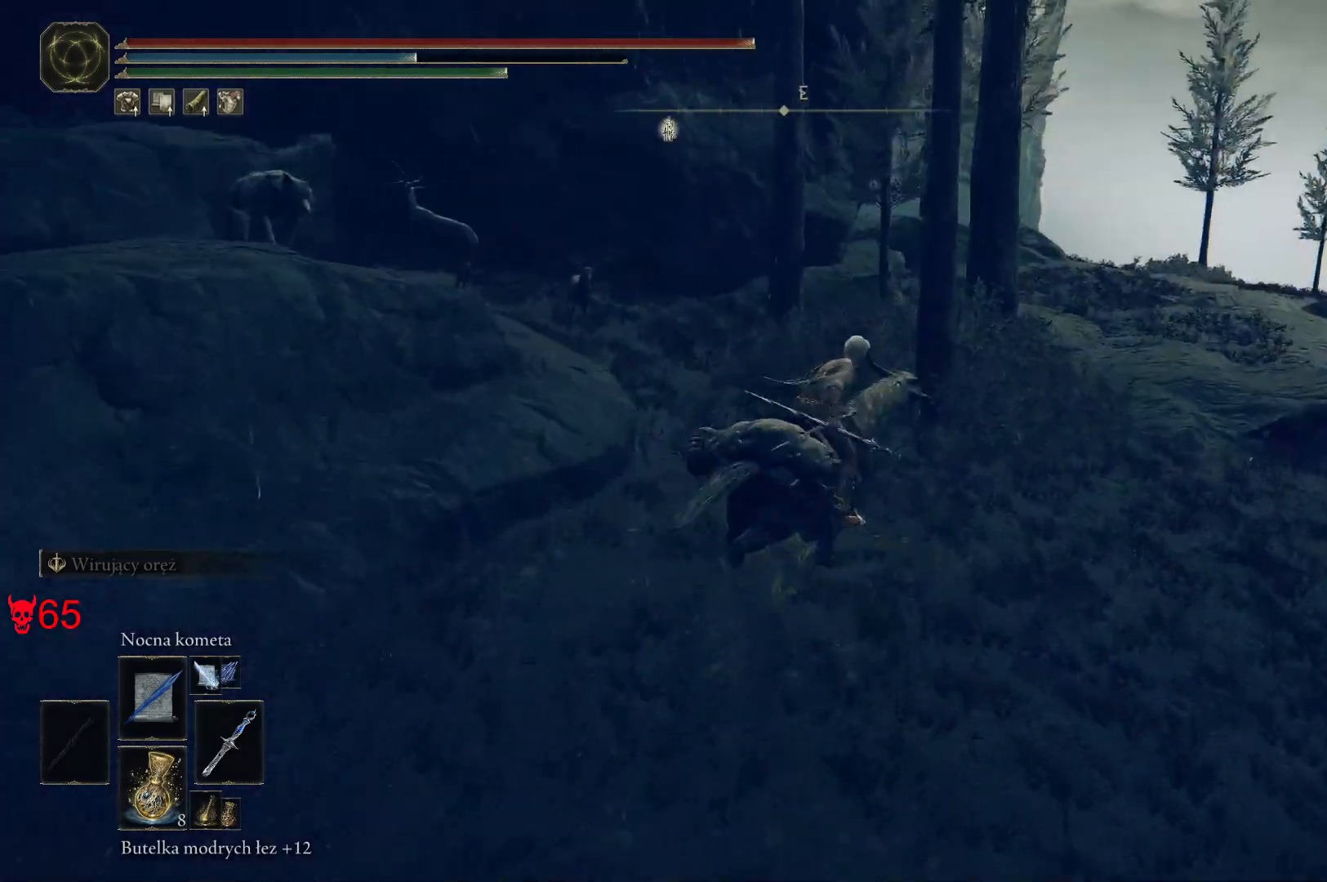
{"keys": ["d", "w"], "mouse": [], "events": []}